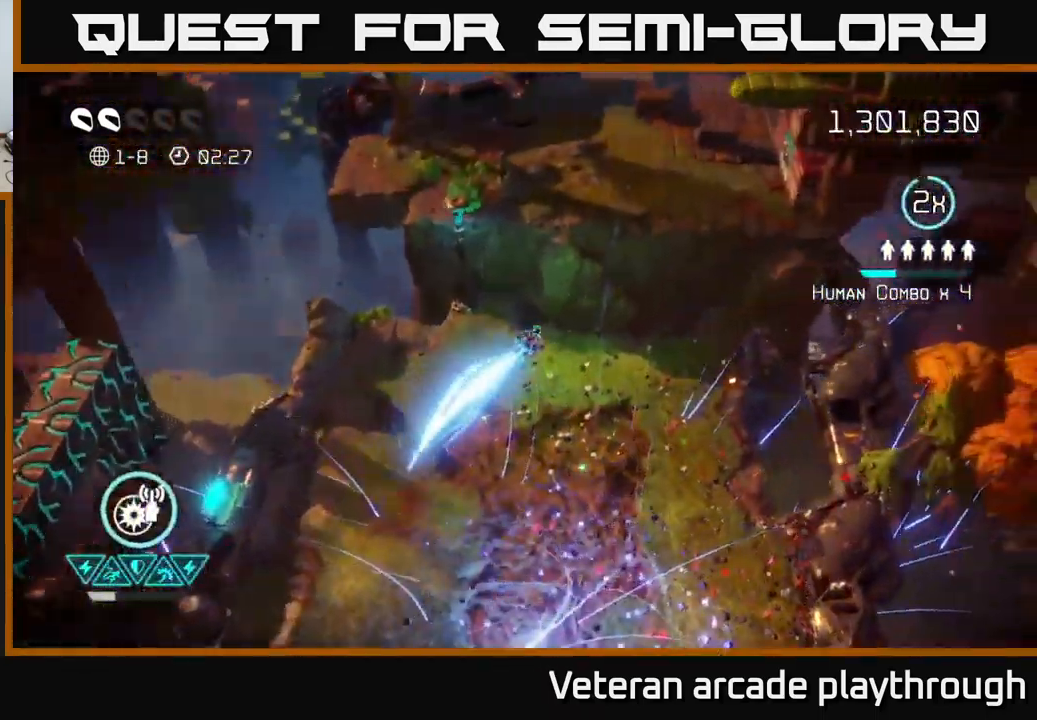
Gameplay with a controller (Xbox layout); each line is a JSON object with the inputs held at the frame after it. "events" lists button and stick changes between this image and that frame as [ms after this image, input, new state], when the widget could be followed in between.
{"buttons": [], "left_stick": "center", "right_stick": "center", "events": []}
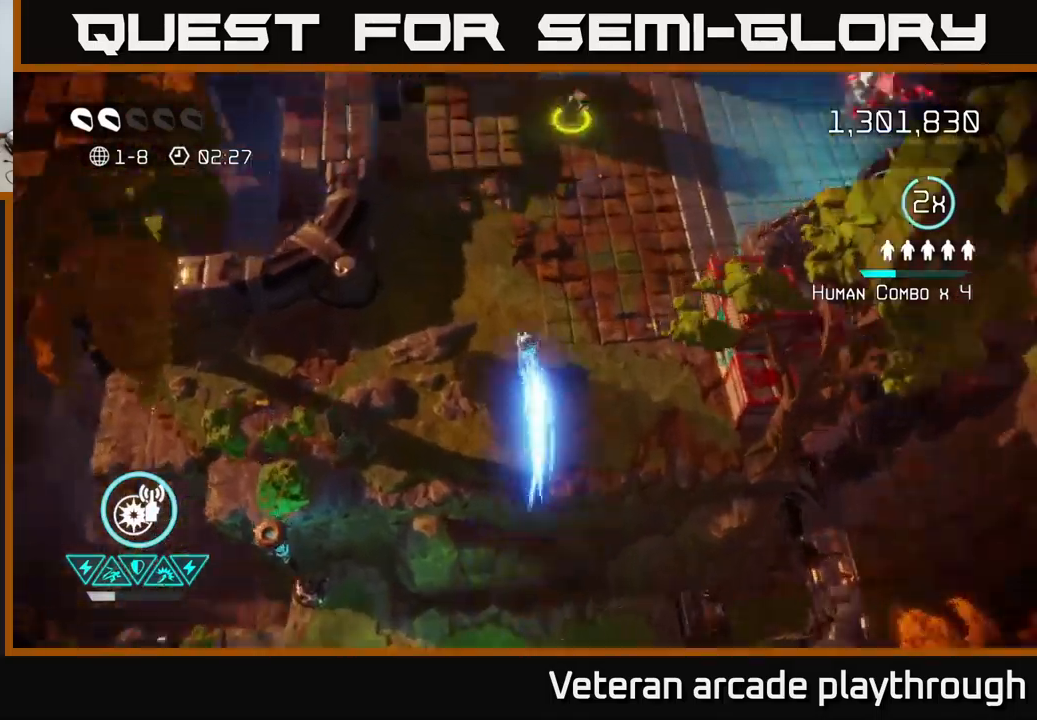
{"buttons": [], "left_stick": "up-right", "right_stick": "up", "events": [[167, "right_stick", "up"], [233, "left_stick", "up"], [400, "left_stick", "up-right"]]}
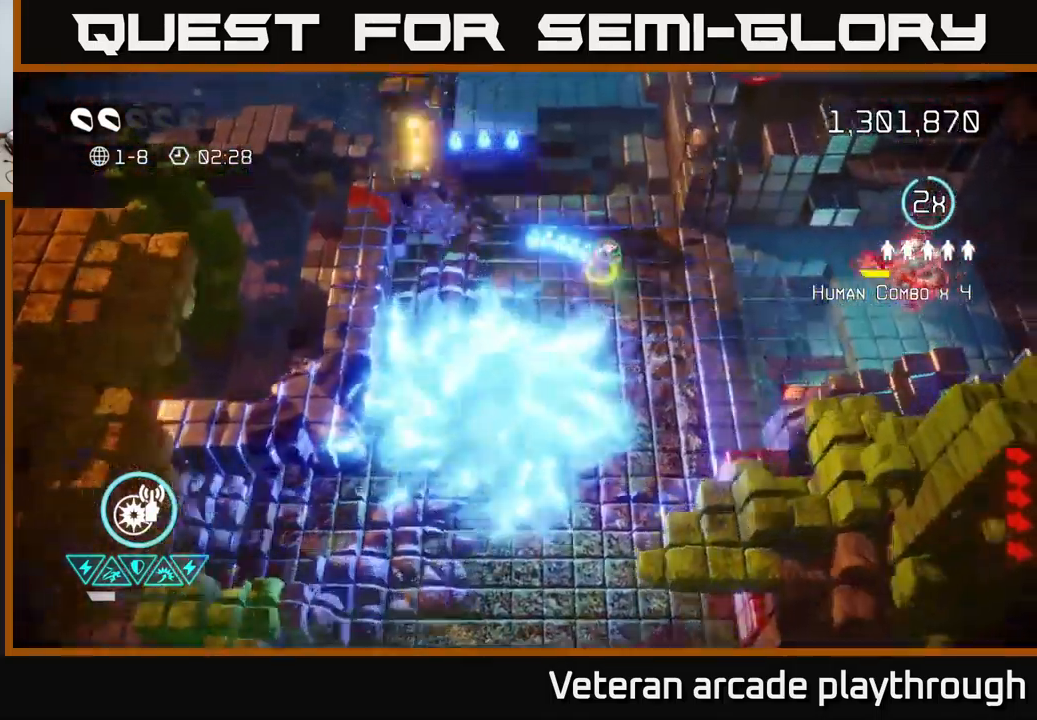
{"buttons": [], "left_stick": "up-right", "right_stick": "right", "events": [[483, "right_stick", "right"]]}
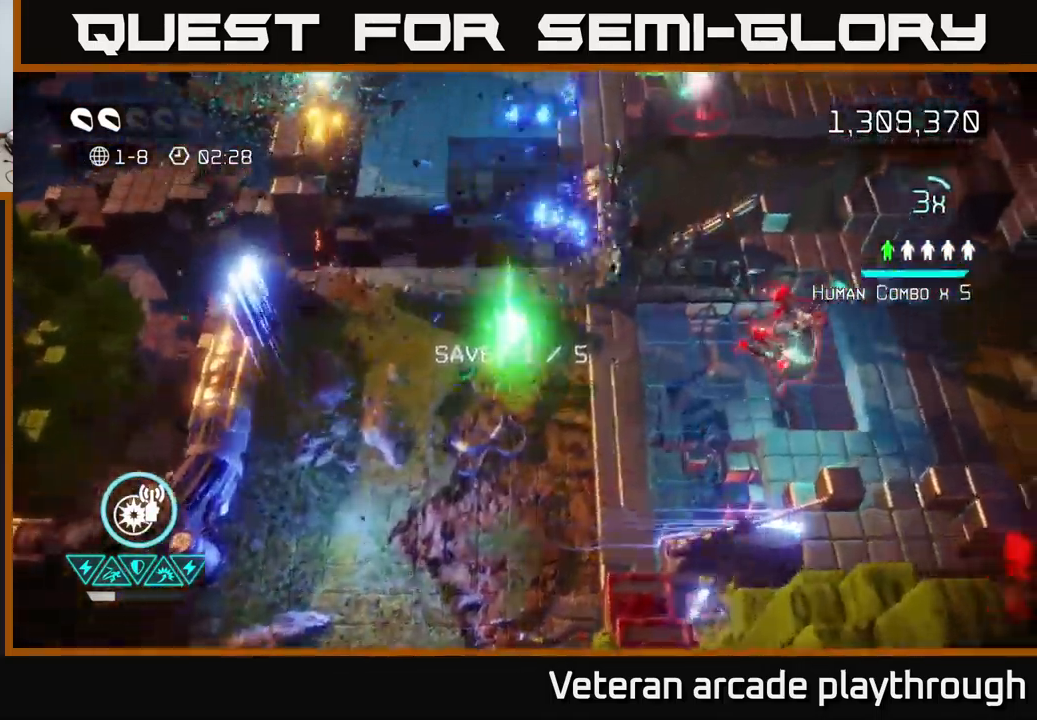
{"buttons": [], "left_stick": "up-right", "right_stick": "right", "events": [[83, "left_stick", "down-right"], [200, "left_stick", "right"], [367, "left_stick", "up-right"]]}
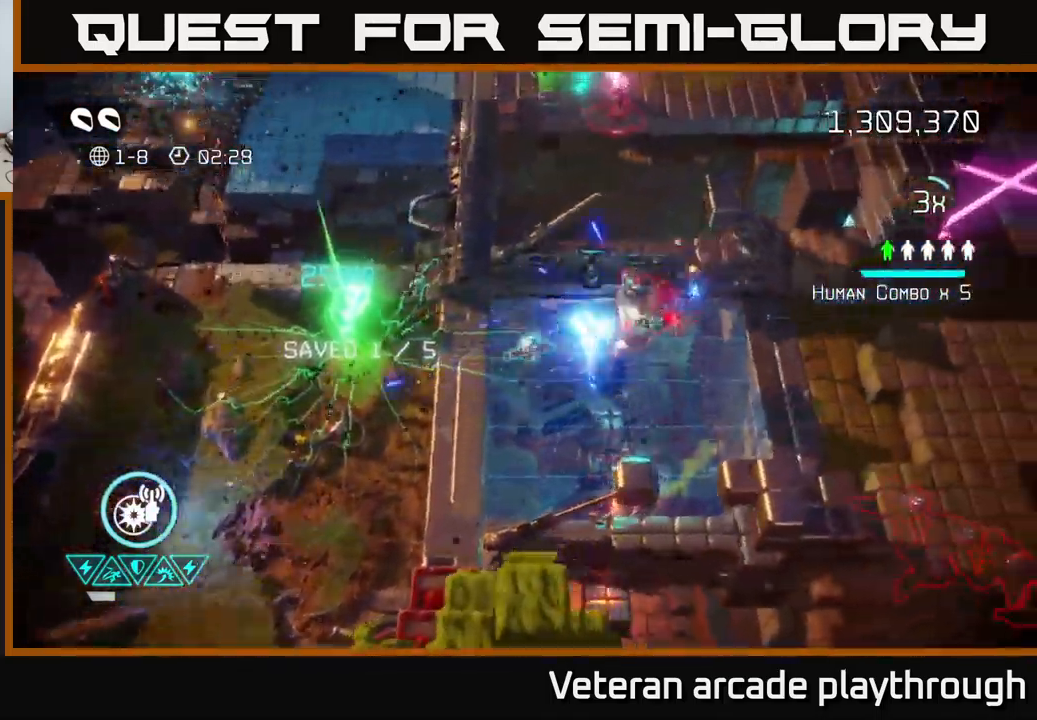
{"buttons": [], "left_stick": "right", "right_stick": "right", "events": [[67, "left_stick", "center"], [300, "left_stick", "right"]]}
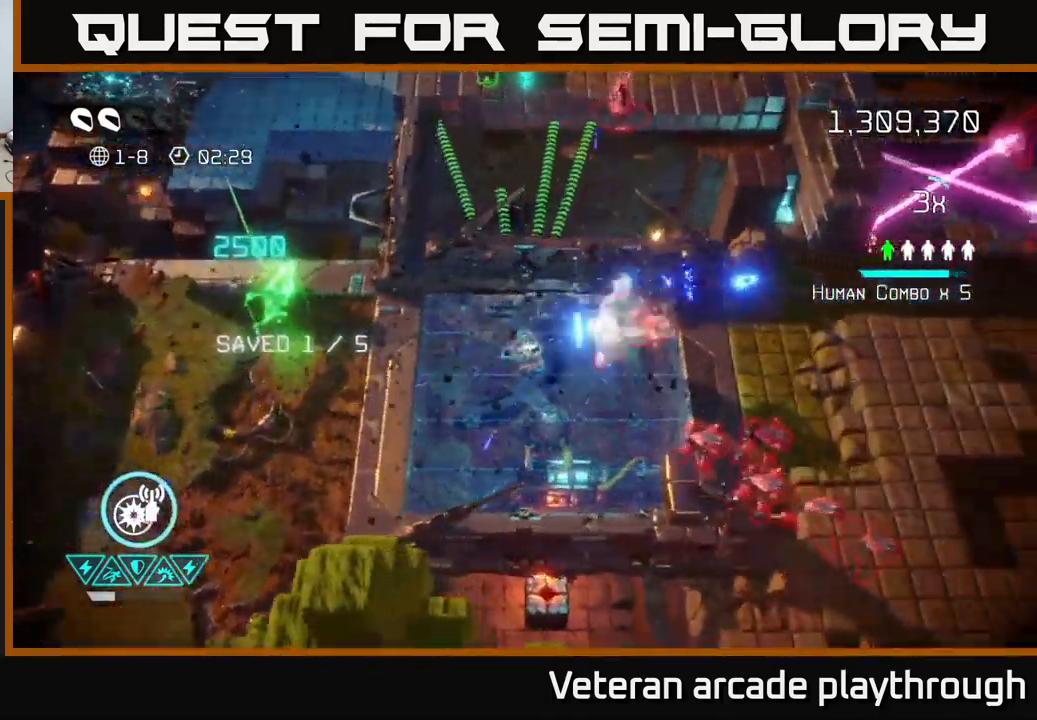
{"buttons": [], "left_stick": "up-left", "right_stick": "right", "events": [[33, "left_stick", "down-right"], [267, "left_stick", "down-left"], [400, "left_stick", "up-left"]]}
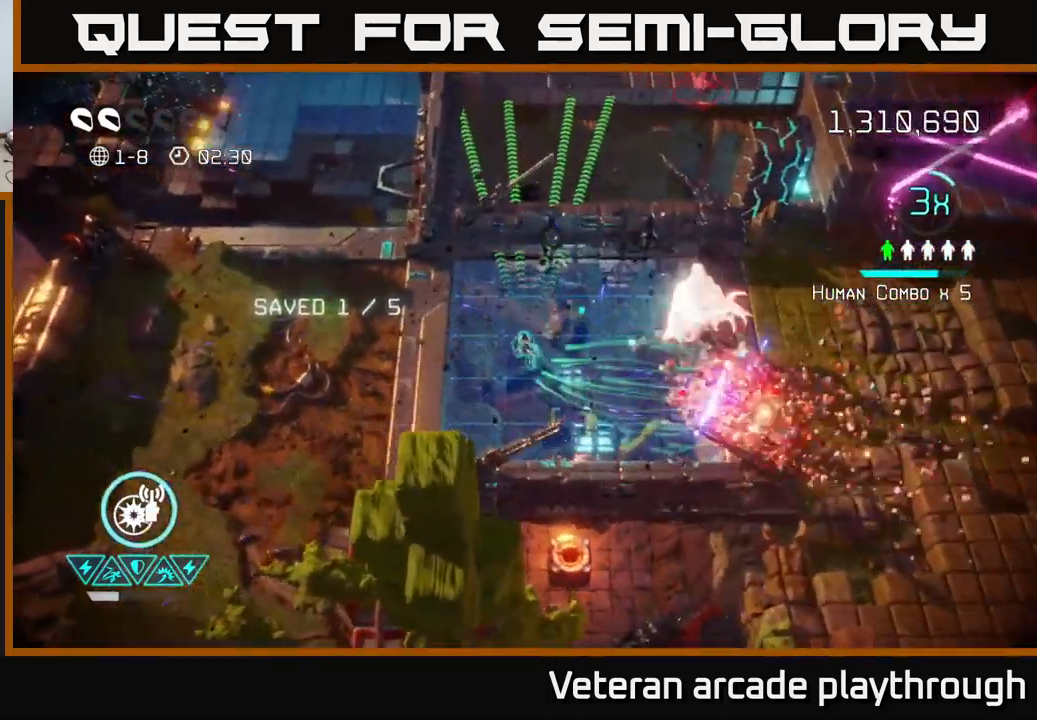
{"buttons": [], "left_stick": "right", "right_stick": "down-right", "events": [[33, "right_stick", "down-right"], [67, "left_stick", "up-right"], [450, "left_stick", "right"]]}
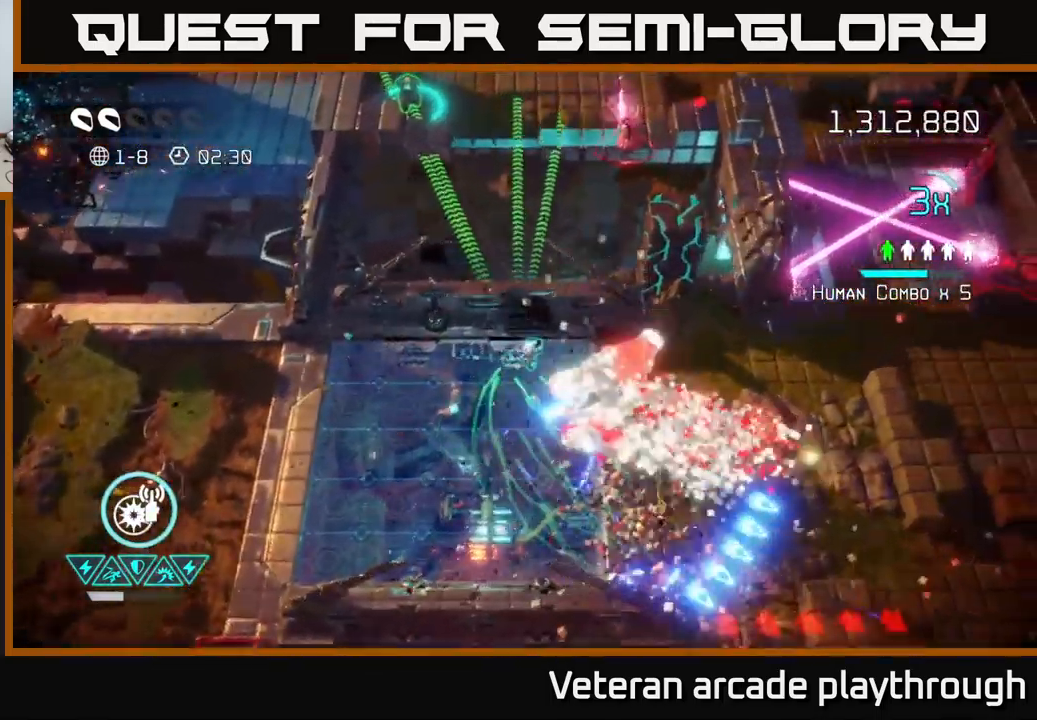
{"buttons": [], "left_stick": "down-right", "right_stick": "down-right", "events": [[250, "left_stick", "down-right"], [300, "right_stick", "right"], [417, "right_stick", "down-right"]]}
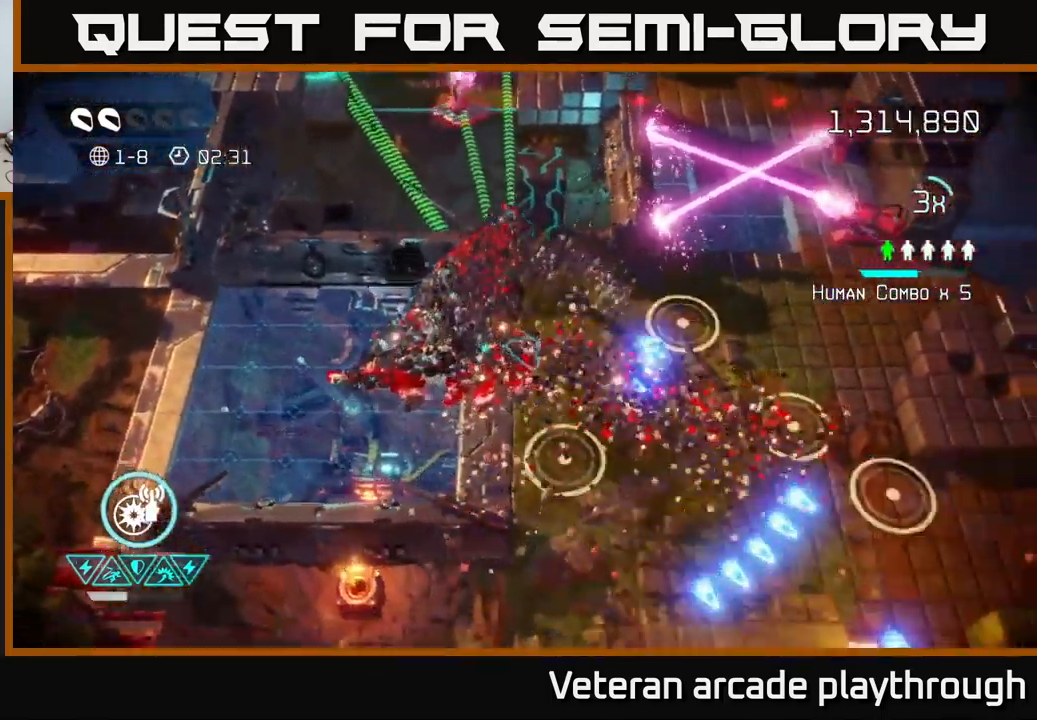
{"buttons": [], "left_stick": "down-right", "right_stick": "down", "events": [[233, "left_stick", "down"], [367, "left_stick", "down-right"], [417, "right_stick", "down"]]}
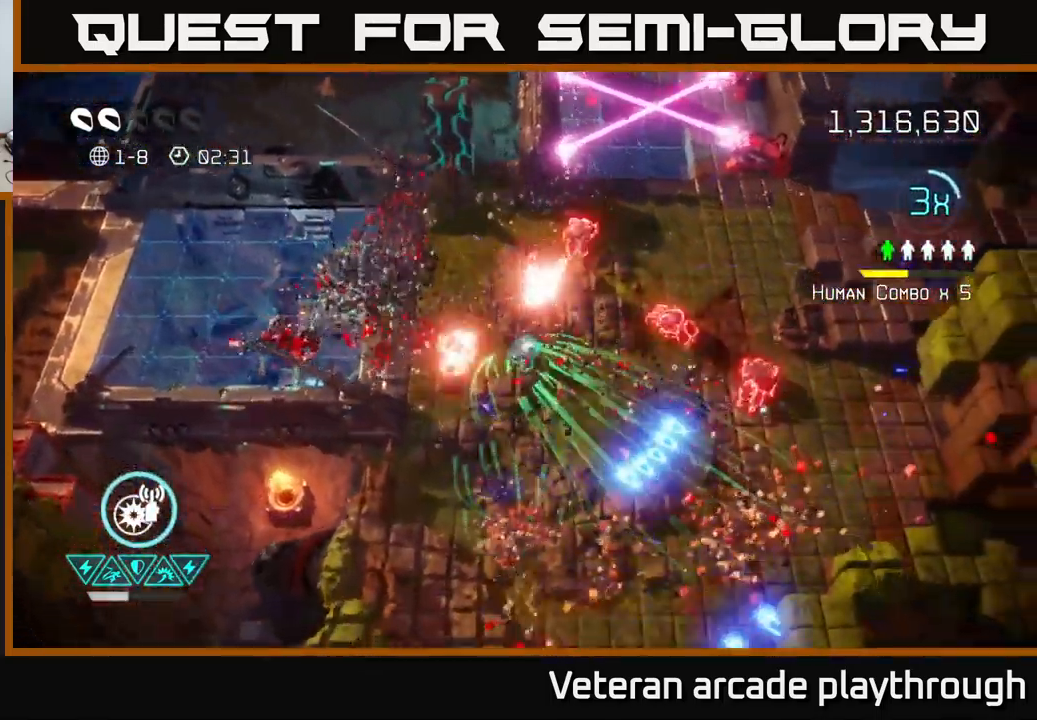
{"buttons": [], "left_stick": "right", "right_stick": "up-right", "events": [[100, "right_stick", "right"], [150, "right_stick", "up-right"], [417, "left_stick", "right"]]}
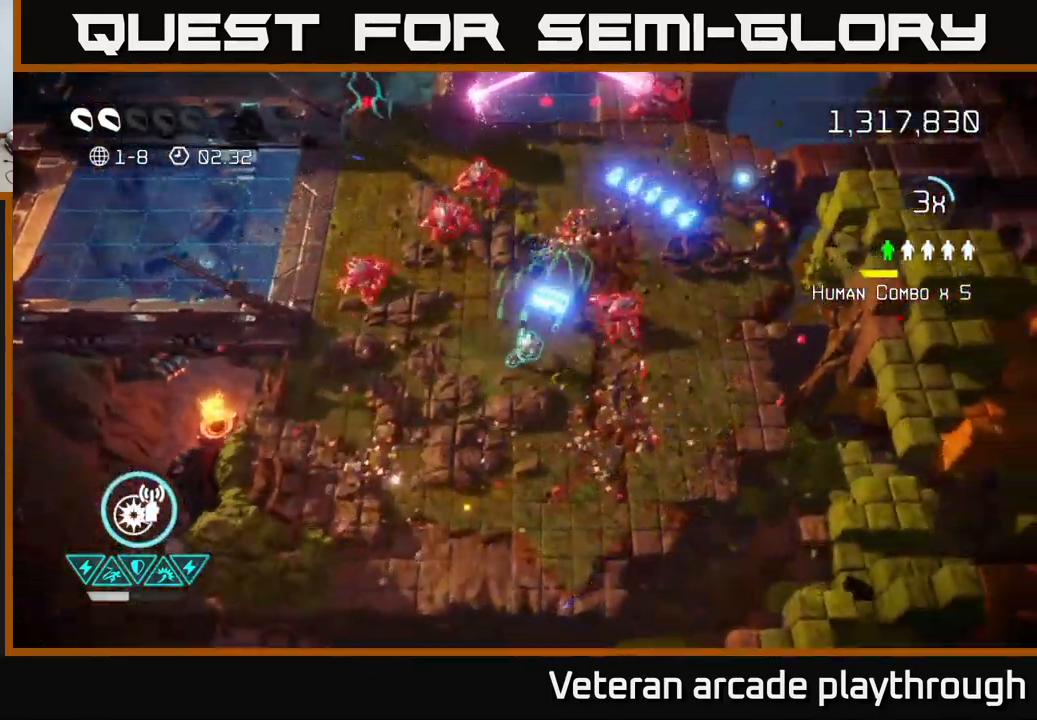
{"buttons": ["R2"], "left_stick": "up-right", "right_stick": "up", "events": [[83, "left_stick", "up"], [133, "right_stick", "up-left"], [283, "right_stick", "up"], [366, "left_stick", "up-right"], [466, "R2", "down"]]}
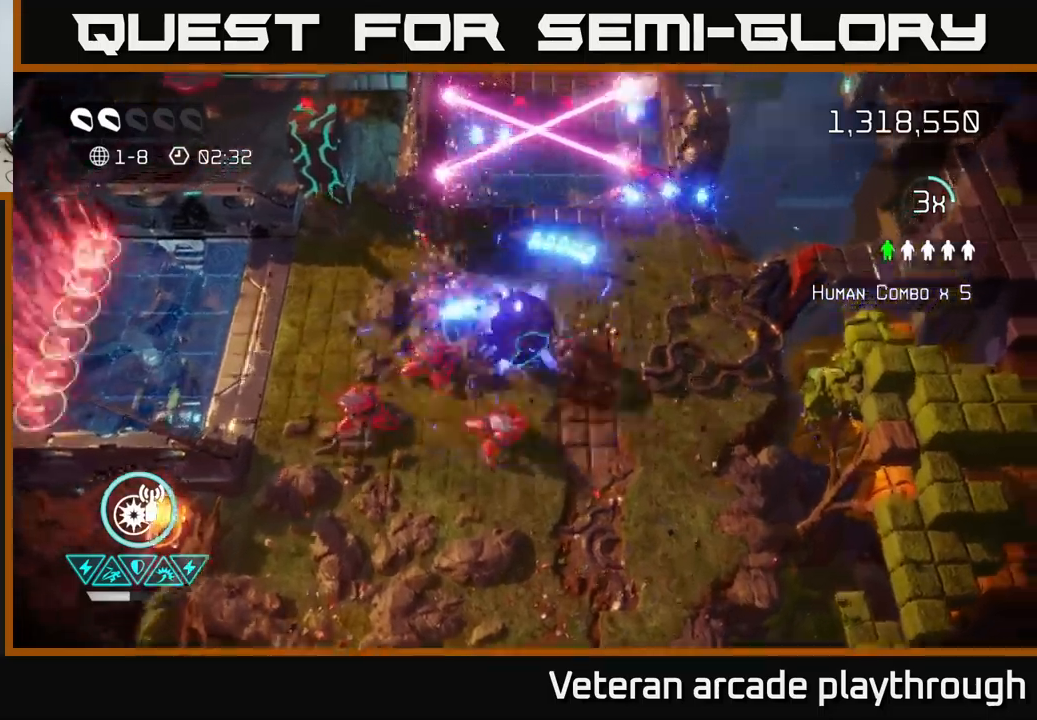
{"buttons": [], "left_stick": "up", "right_stick": "up", "events": [[83, "R2", "up"], [200, "left_stick", "up"]]}
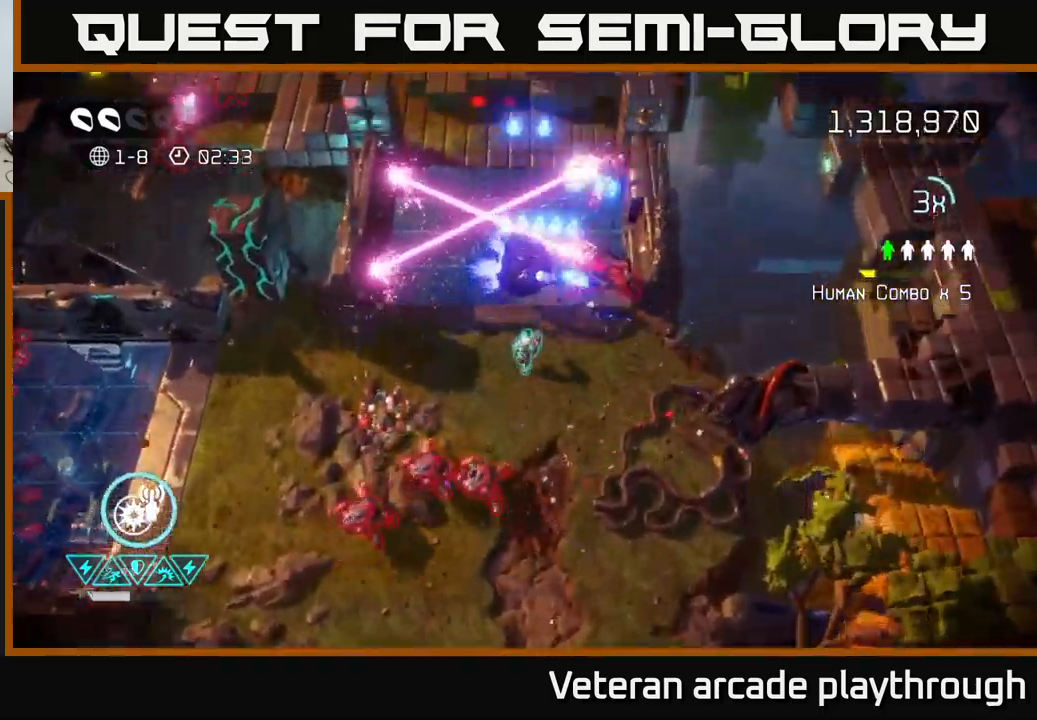
{"buttons": [], "left_stick": "up", "right_stick": "up", "events": [[133, "R2", "down"], [233, "R2", "up"], [300, "L2", "down"], [500, "L2", "up"]]}
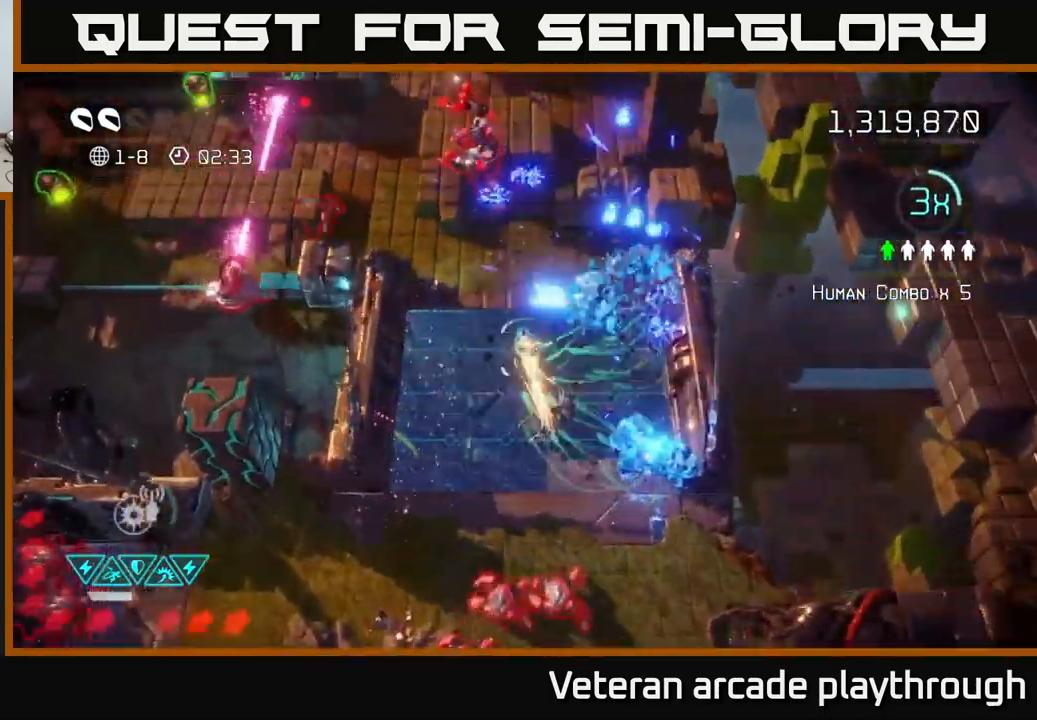
{"buttons": [], "left_stick": "up", "right_stick": "up-left", "events": [[50, "right_stick", "up-left"], [150, "left_stick", "up-left"], [333, "left_stick", "up"]]}
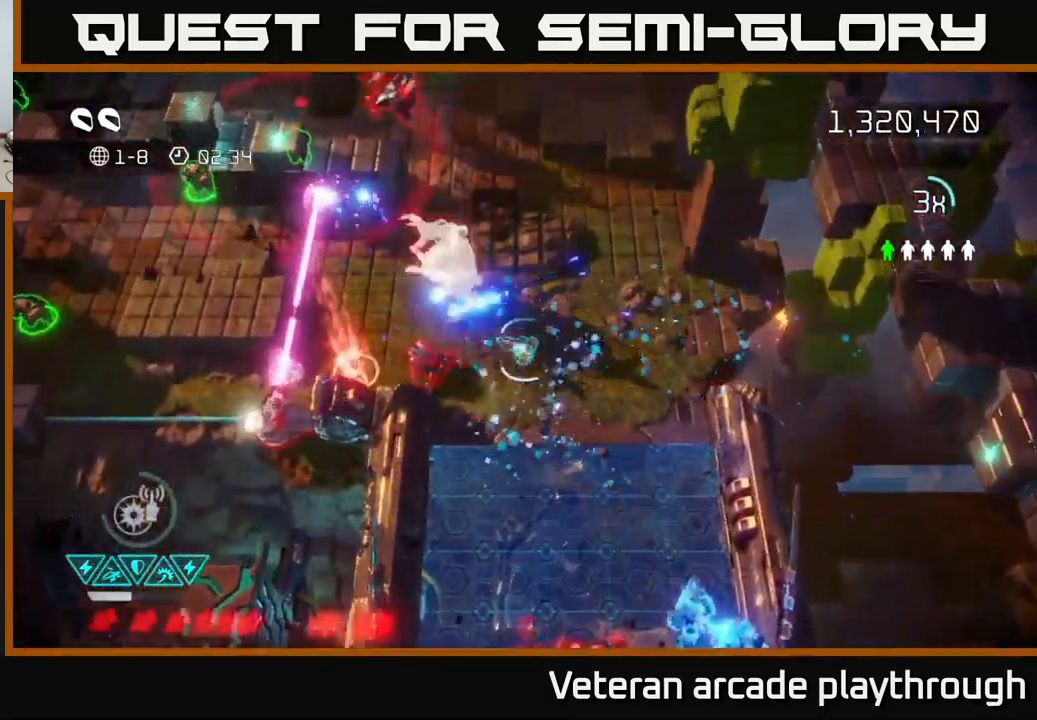
{"buttons": [], "left_stick": "up", "right_stick": "up-left", "events": [[67, "right_stick", "down-left"], [217, "left_stick", "up-right"], [433, "left_stick", "up"], [500, "right_stick", "up-left"]]}
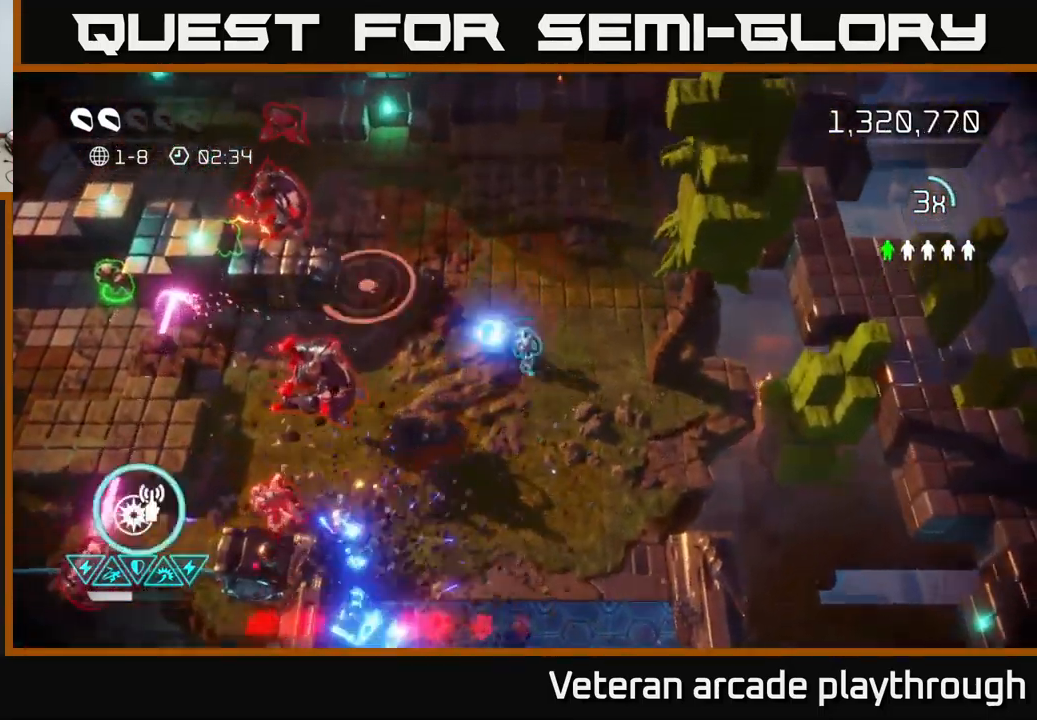
{"buttons": [], "left_stick": "up-left", "right_stick": "left", "events": [[83, "left_stick", "up-left"], [400, "right_stick", "left"]]}
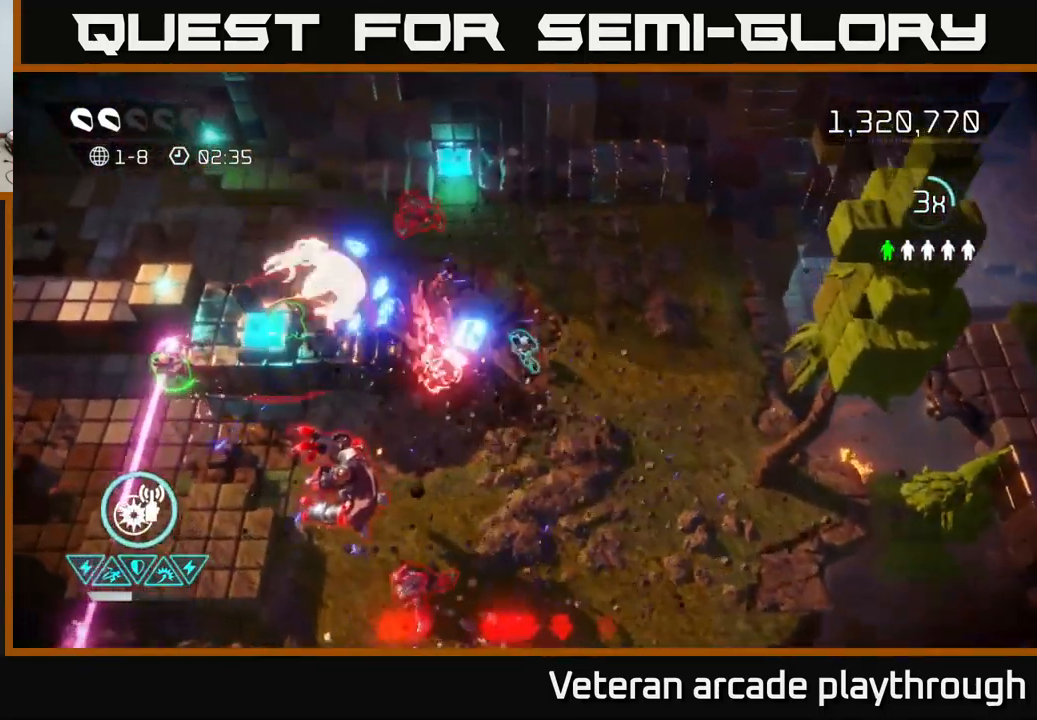
{"buttons": [], "left_stick": "up-right", "right_stick": "left", "events": [[83, "left_stick", "up"], [233, "left_stick", "right"], [483, "left_stick", "up-right"]]}
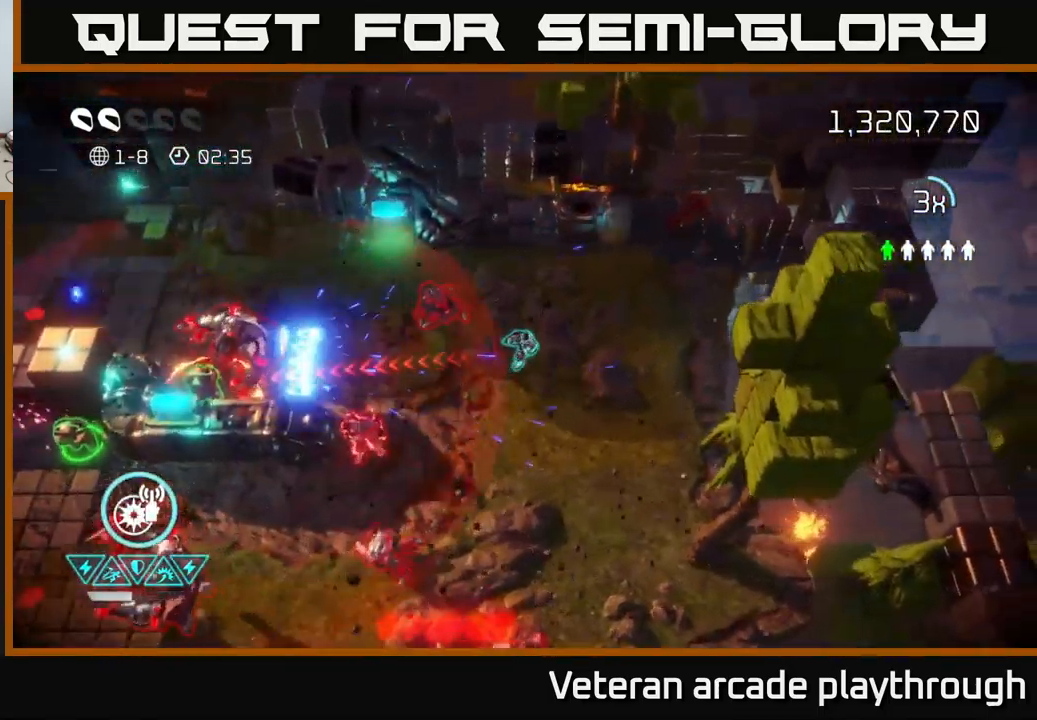
{"buttons": [], "left_stick": "left", "right_stick": "left", "events": [[250, "left_stick", "up-left"], [417, "left_stick", "left"]]}
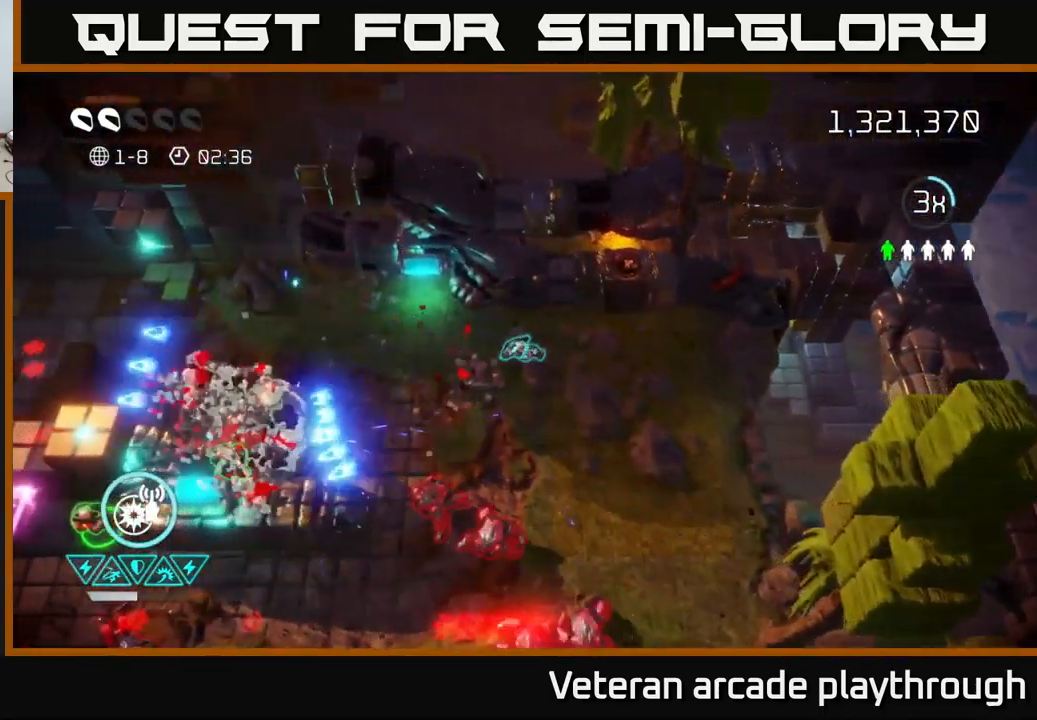
{"buttons": [], "left_stick": "left", "right_stick": "left", "events": []}
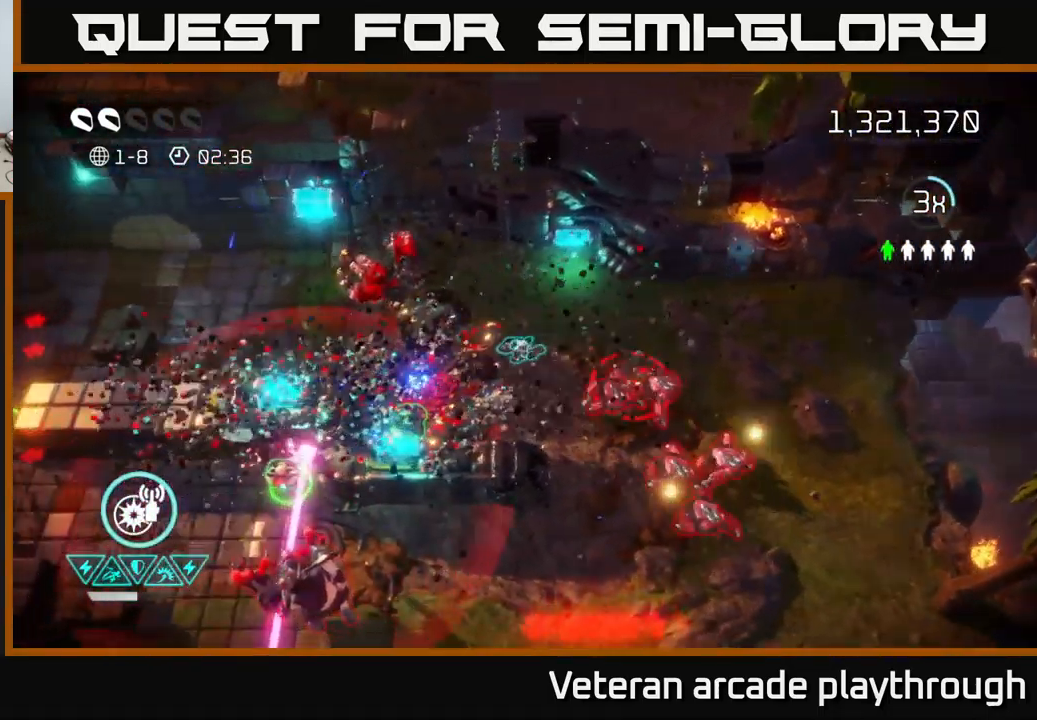
{"buttons": ["L2"], "left_stick": "up-left", "right_stick": "down-left", "events": [[150, "left_stick", "down-left"], [417, "left_stick", "up-left"], [483, "L2", "down"], [483, "right_stick", "down-left"]]}
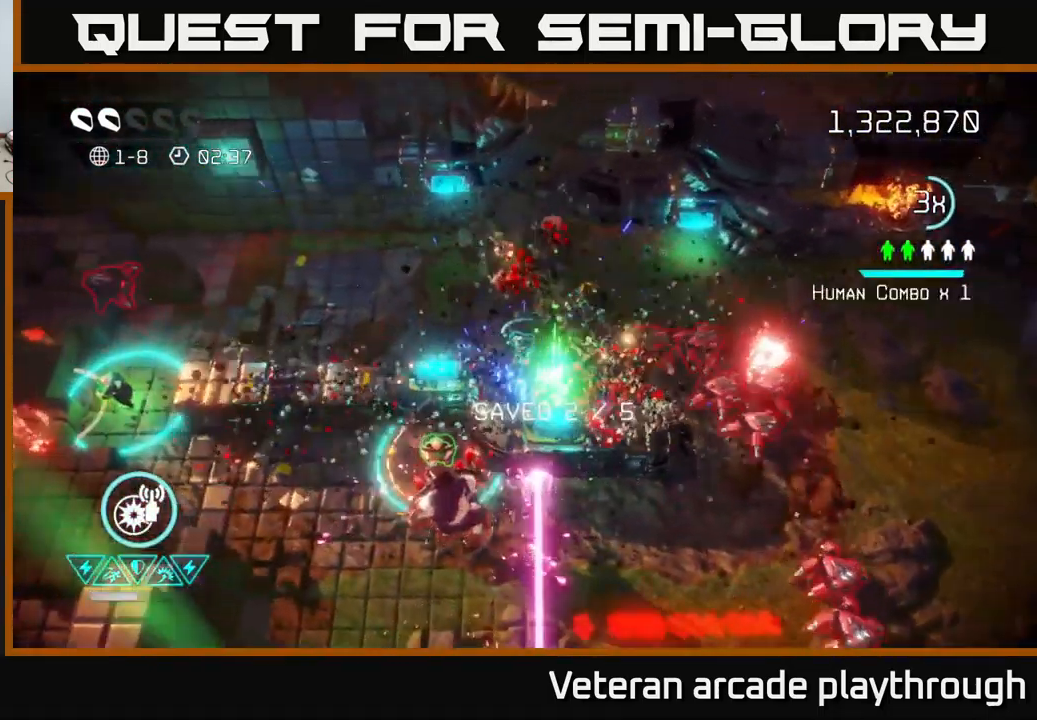
{"buttons": [], "left_stick": "left", "right_stick": "left", "events": [[133, "L2", "up"], [183, "left_stick", "left"], [283, "right_stick", "left"]]}
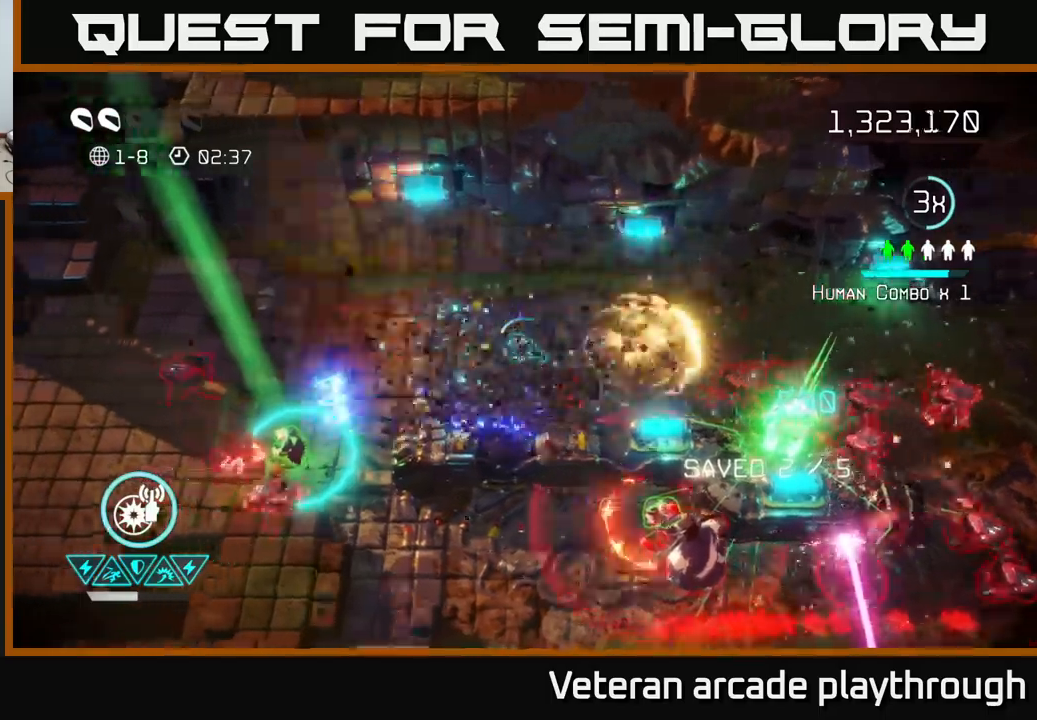
{"buttons": [], "left_stick": "down-left", "right_stick": "down-left", "events": [[167, "right_stick", "down-left"], [317, "left_stick", "down-left"]]}
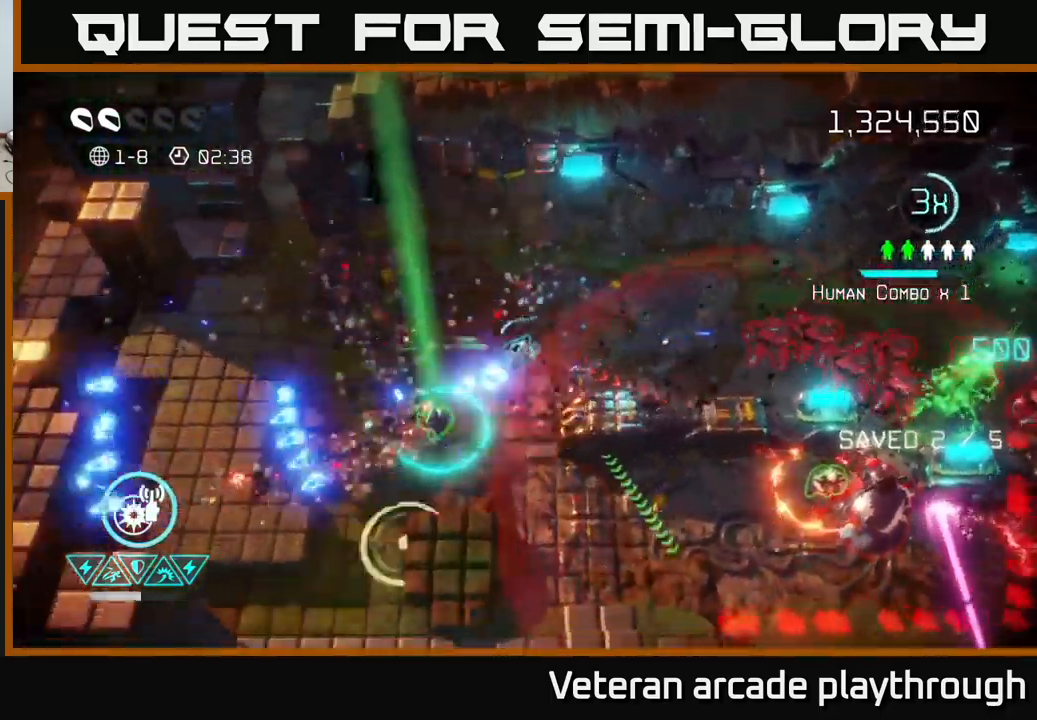
{"buttons": [], "left_stick": "down-right", "right_stick": "right", "events": [[17, "right_stick", "down"], [217, "right_stick", "down-right"], [384, "left_stick", "down-right"], [400, "right_stick", "right"]]}
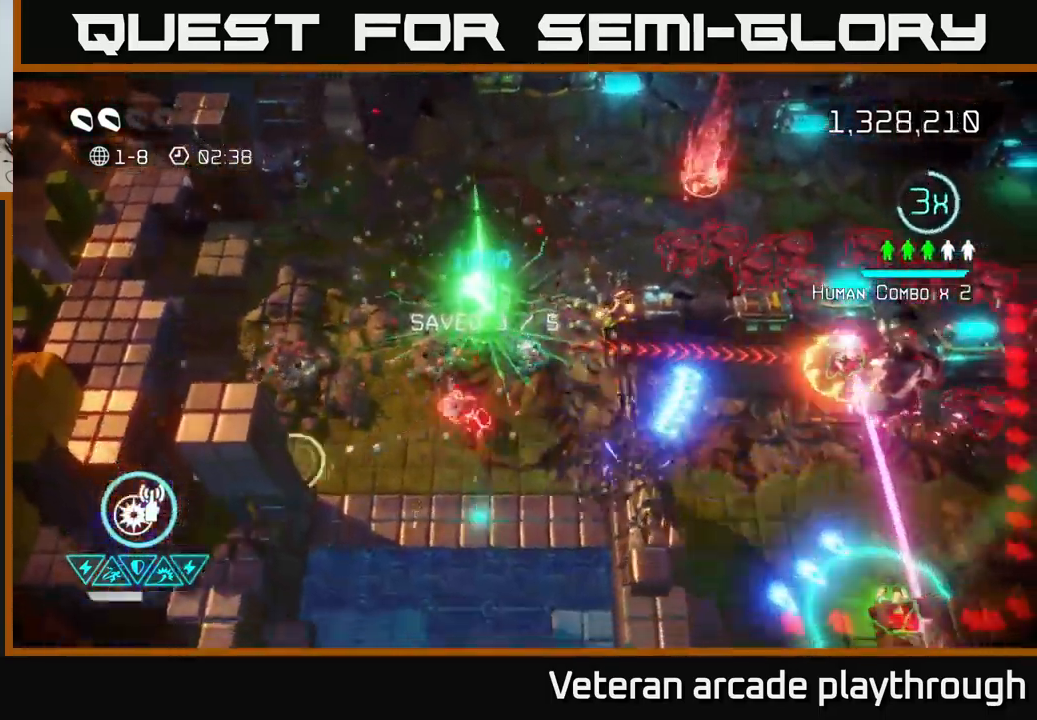
{"buttons": [], "left_stick": "down-right", "right_stick": "right", "events": [[167, "R2", "down"], [250, "R2", "up"]]}
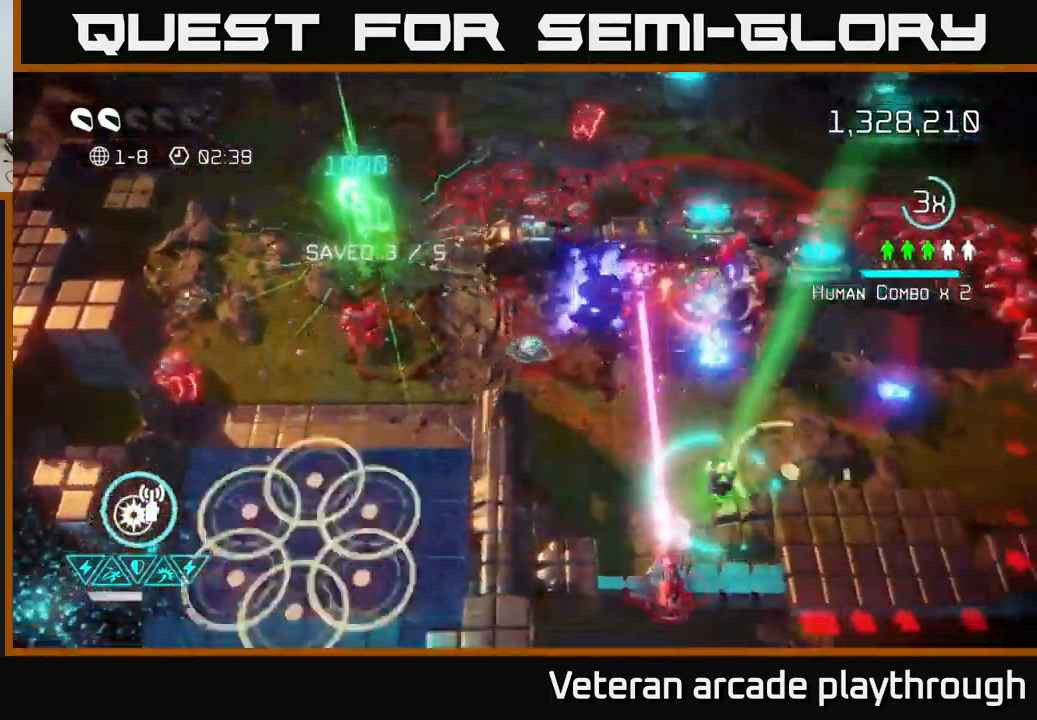
{"buttons": [], "left_stick": "up-right", "right_stick": "right", "events": [[84, "left_stick", "up-right"], [150, "R2", "down"], [200, "left_stick", "right"], [217, "L2", "down"], [250, "R2", "up"], [400, "L2", "up"], [450, "left_stick", "up-right"]]}
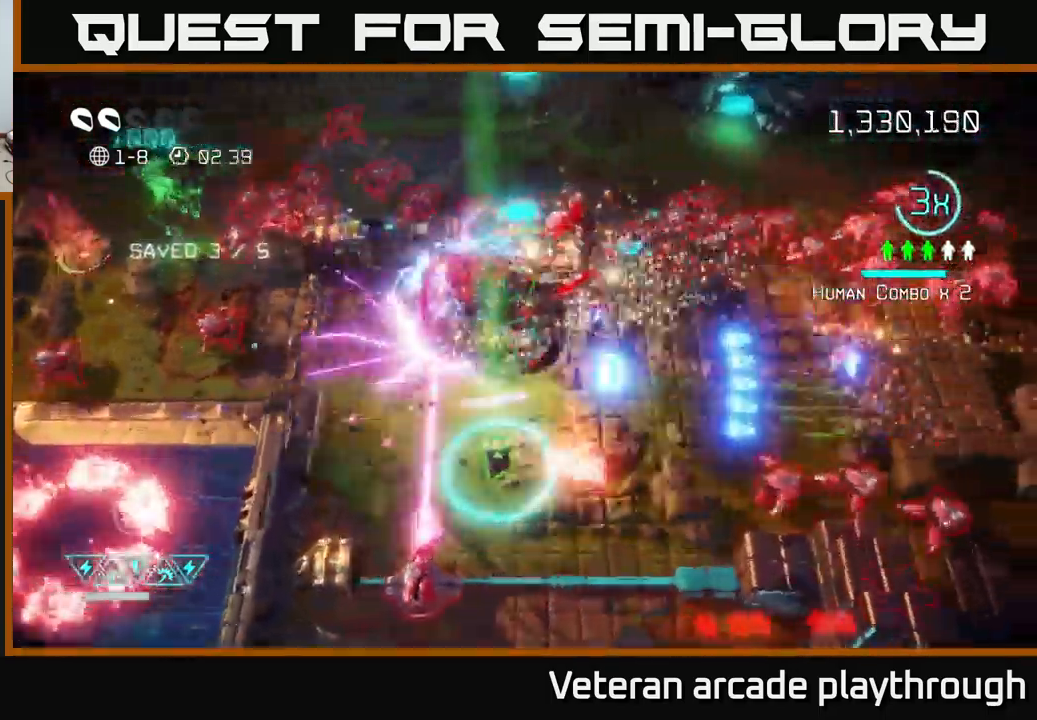
{"buttons": [], "left_stick": "down-right", "right_stick": "down", "events": [[34, "right_stick", "up-right"], [167, "right_stick", "down-right"], [200, "left_stick", "down-right"], [250, "right_stick", "down"], [284, "left_stick", "down"], [384, "left_stick", "down-right"]]}
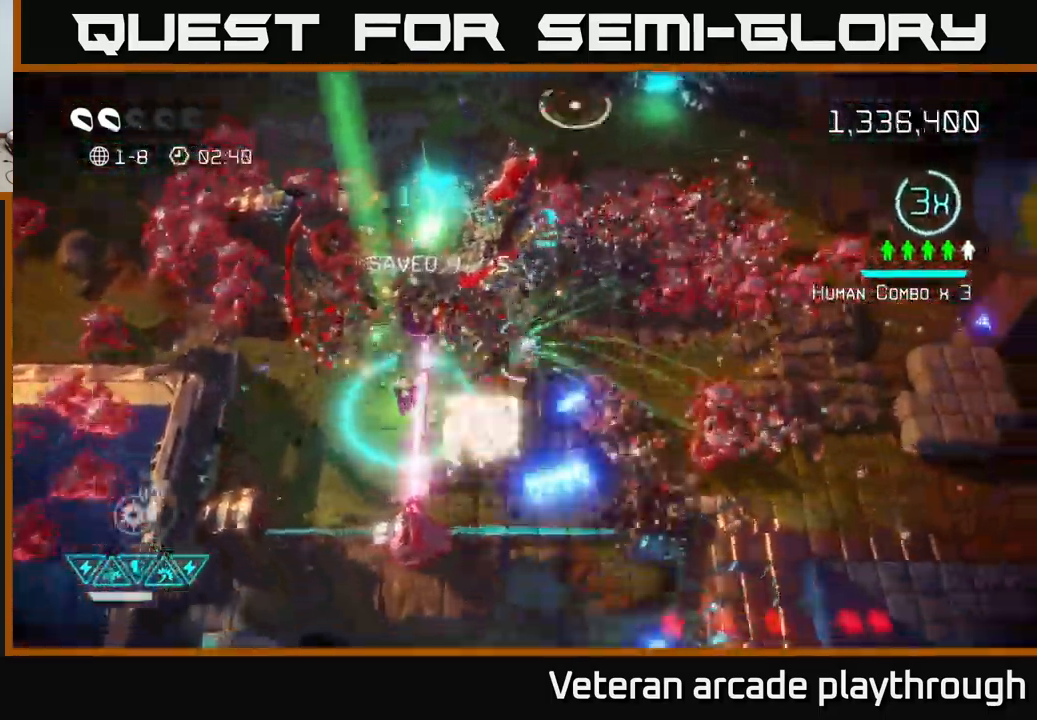
{"buttons": [], "left_stick": "down", "right_stick": "up-right", "events": [[84, "left_stick", "up-right"], [234, "right_stick", "down-right"], [284, "left_stick", "down-right"], [334, "left_stick", "down-left"], [384, "right_stick", "up-right"], [467, "left_stick", "down"]]}
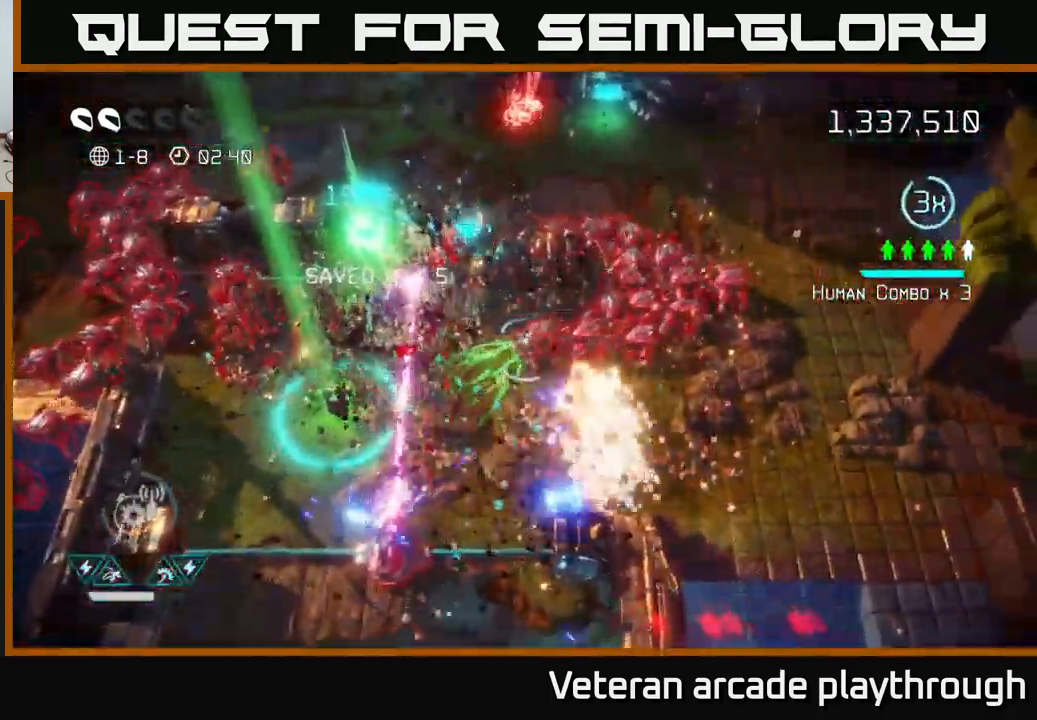
{"buttons": [], "left_stick": "right", "right_stick": "up", "events": [[84, "left_stick", "down-right"], [317, "right_stick", "up"], [450, "left_stick", "right"]]}
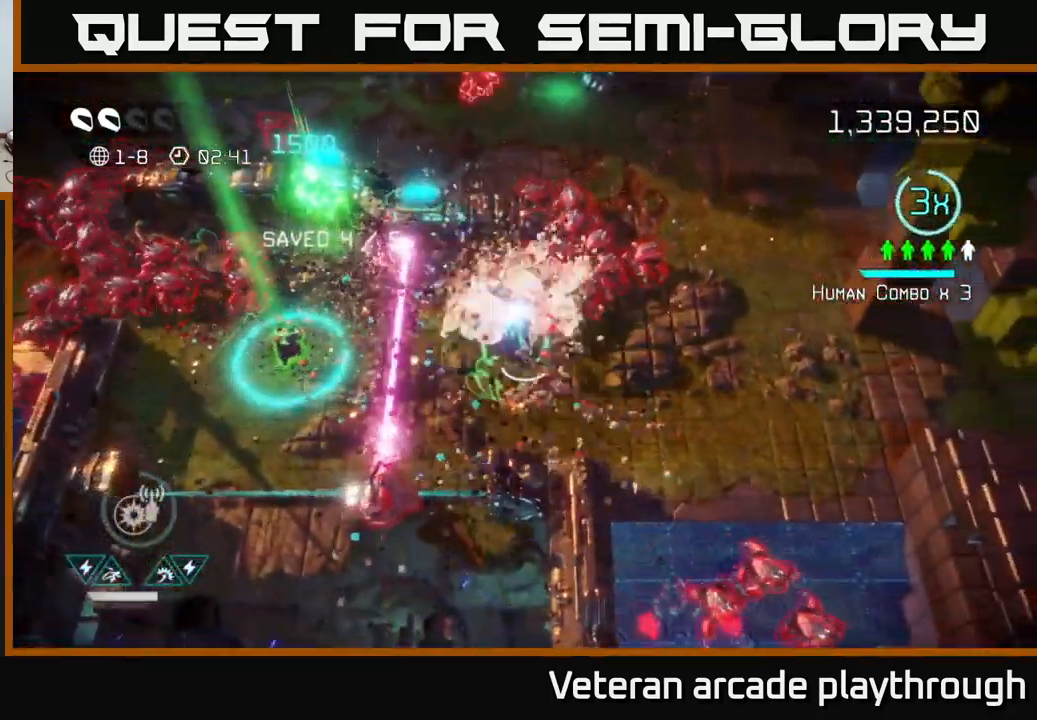
{"buttons": [], "left_stick": "right", "right_stick": "up-left", "events": [[367, "right_stick", "up-left"]]}
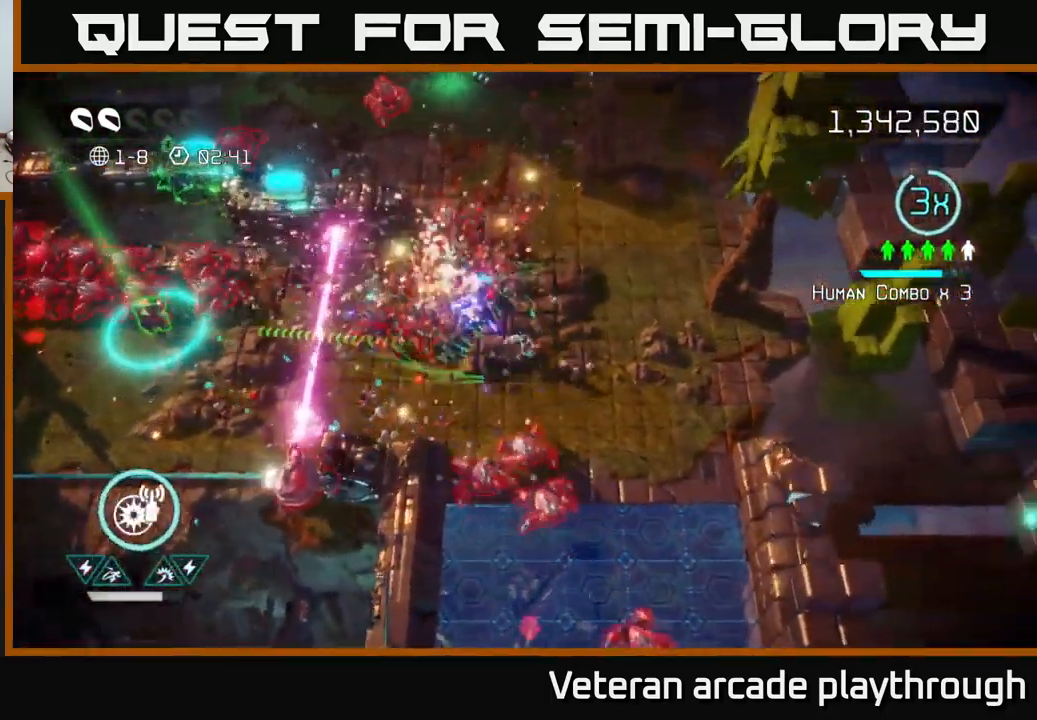
{"buttons": [], "left_stick": "right", "right_stick": "down-left", "events": [[34, "right_stick", "left"], [67, "left_stick", "up-right"], [217, "right_stick", "down-left"], [434, "left_stick", "right"]]}